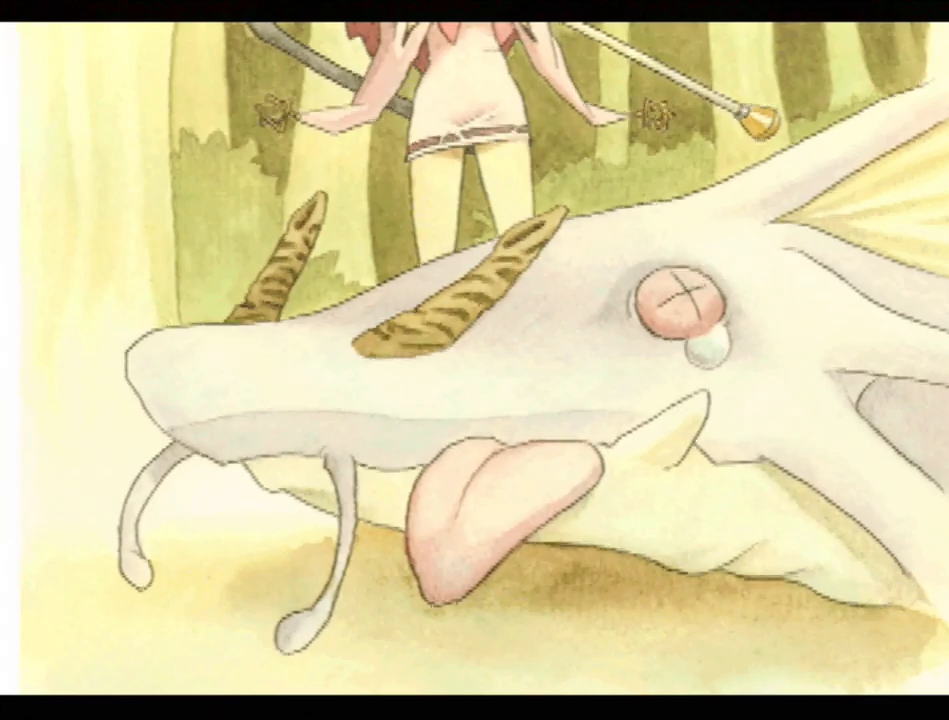
Gameplay with a controller (PlayStation layout); each line is a JSON object with the inputs held at the frame after it. "events" lists button and stick changes between this image and that frame as [ms after this image, input, new state], when the widget could be followed in between. Not read: L3 R3.
{"buttons": [], "events": [[200, "R1", "down"], [400, "R1", "up"]]}
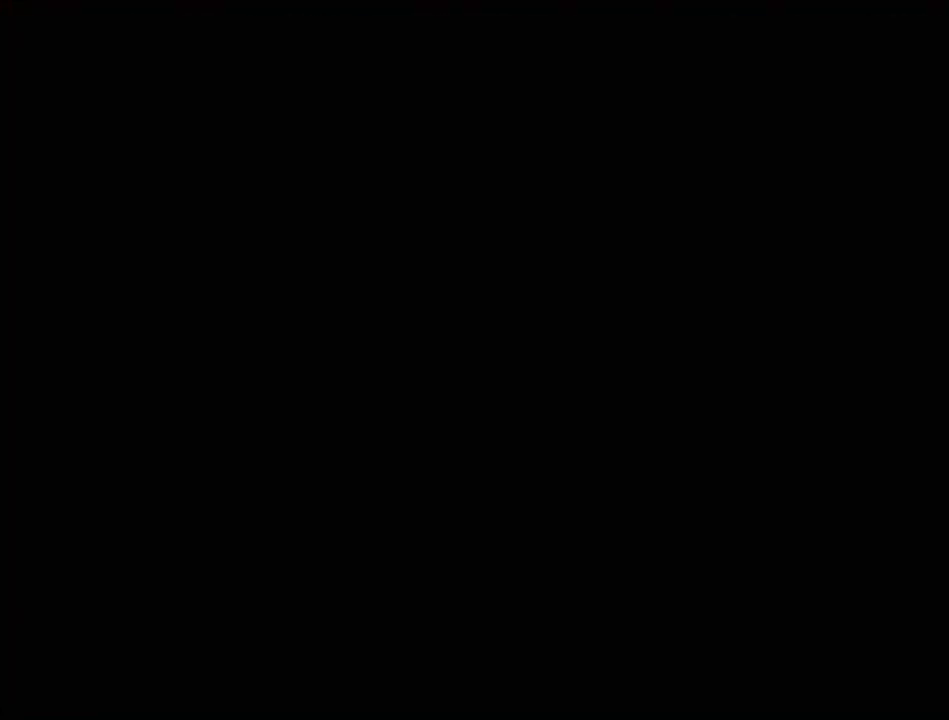
{"buttons": [], "events": []}
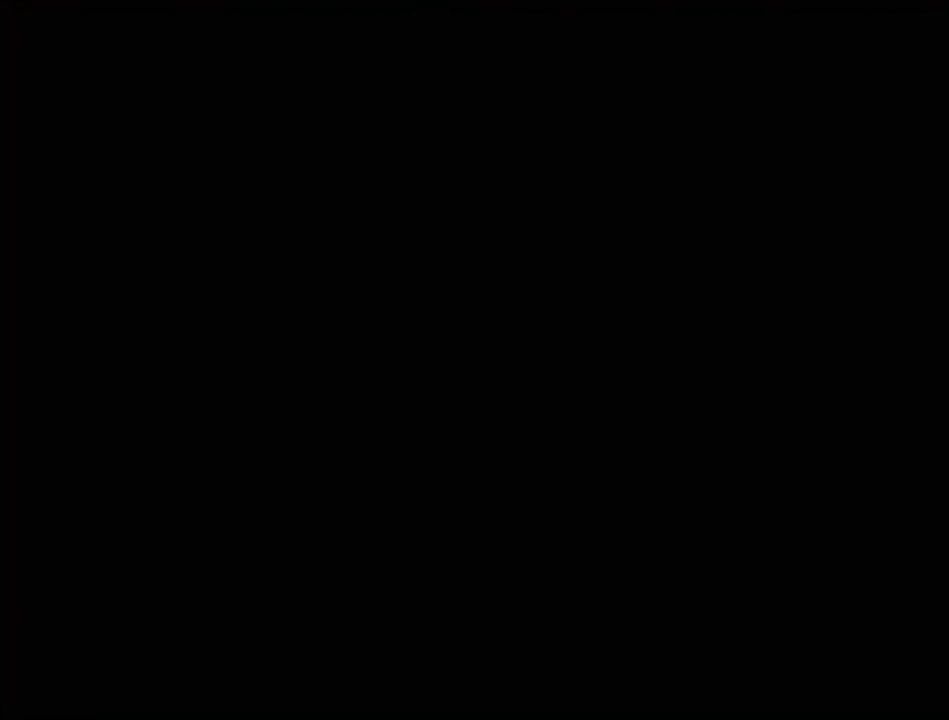
{"buttons": [], "events": []}
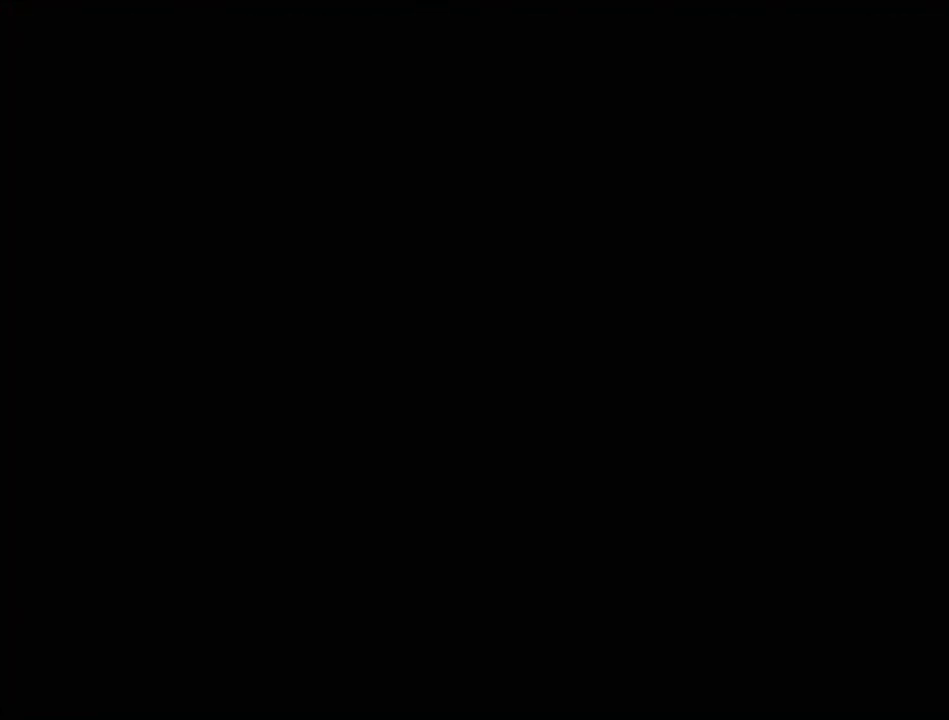
{"buttons": [], "events": []}
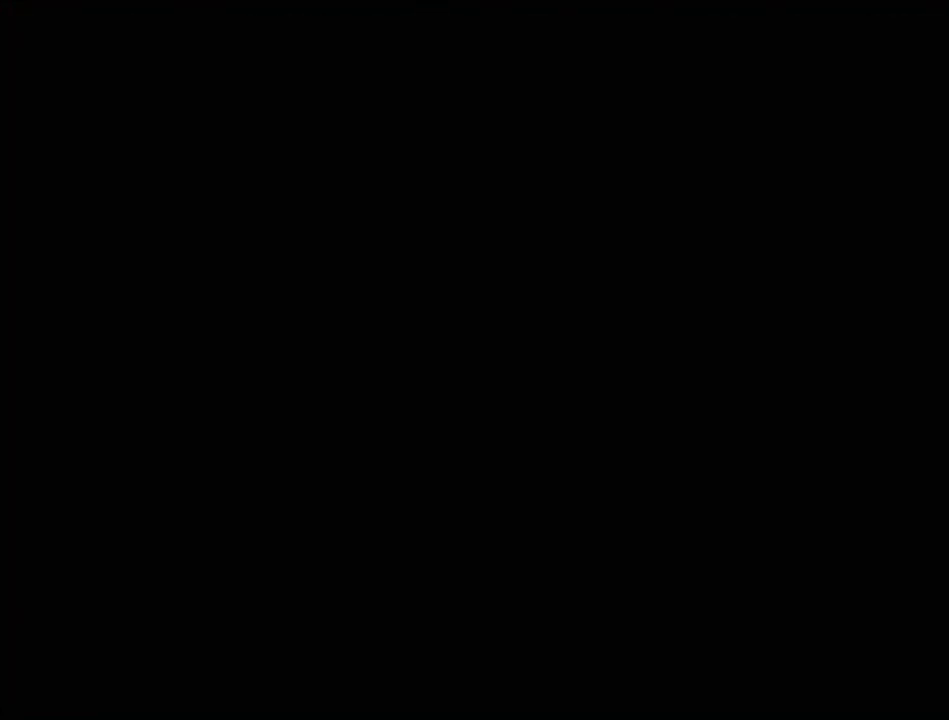
{"buttons": [], "events": []}
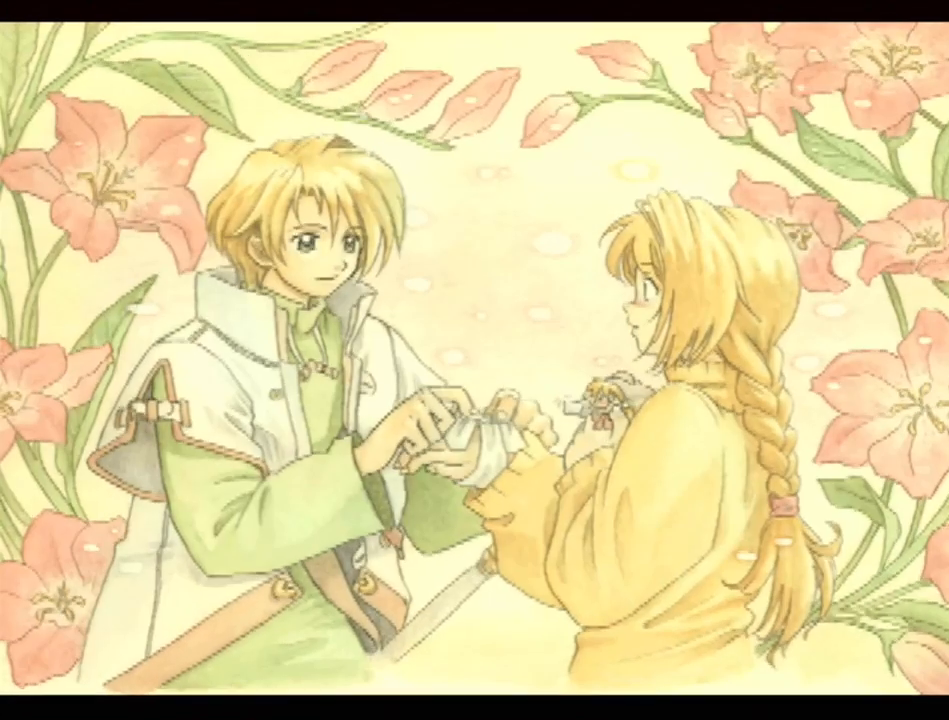
{"buttons": [], "events": []}
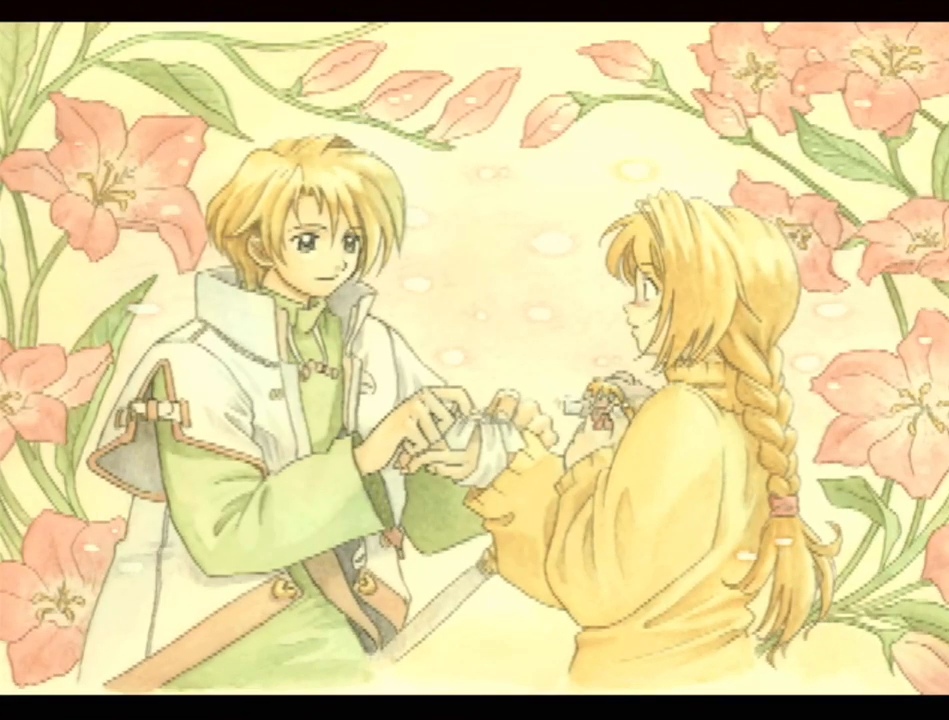
{"buttons": [], "events": []}
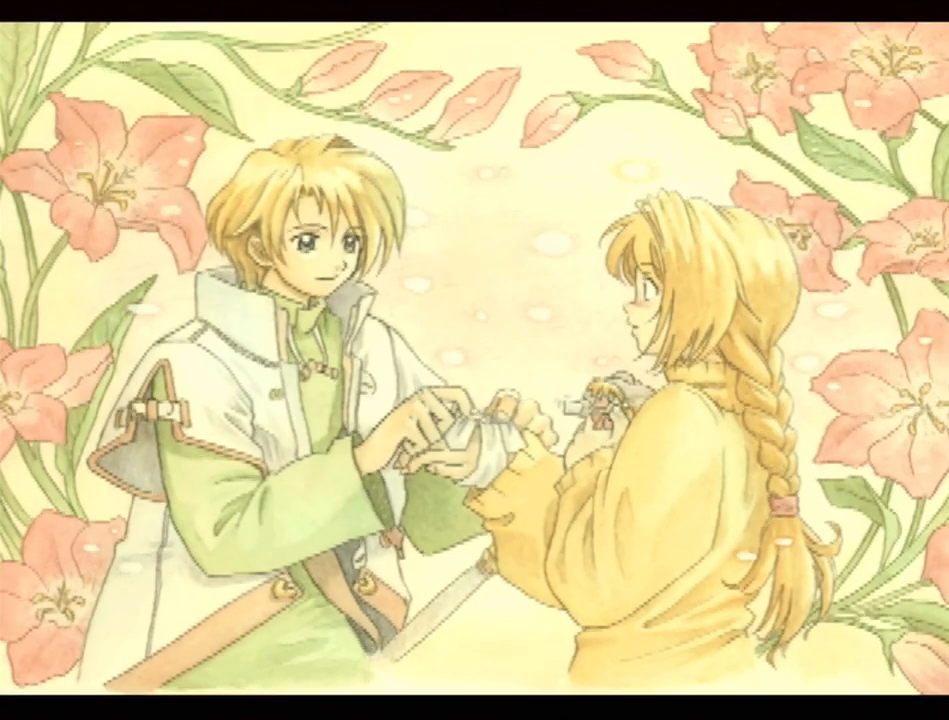
{"buttons": [], "events": [[67, "DPAD_RIGHT", "down"], [217, "DPAD_RIGHT", "up"], [367, "DPAD_LEFT", "down"], [467, "DPAD_LEFT", "up"]]}
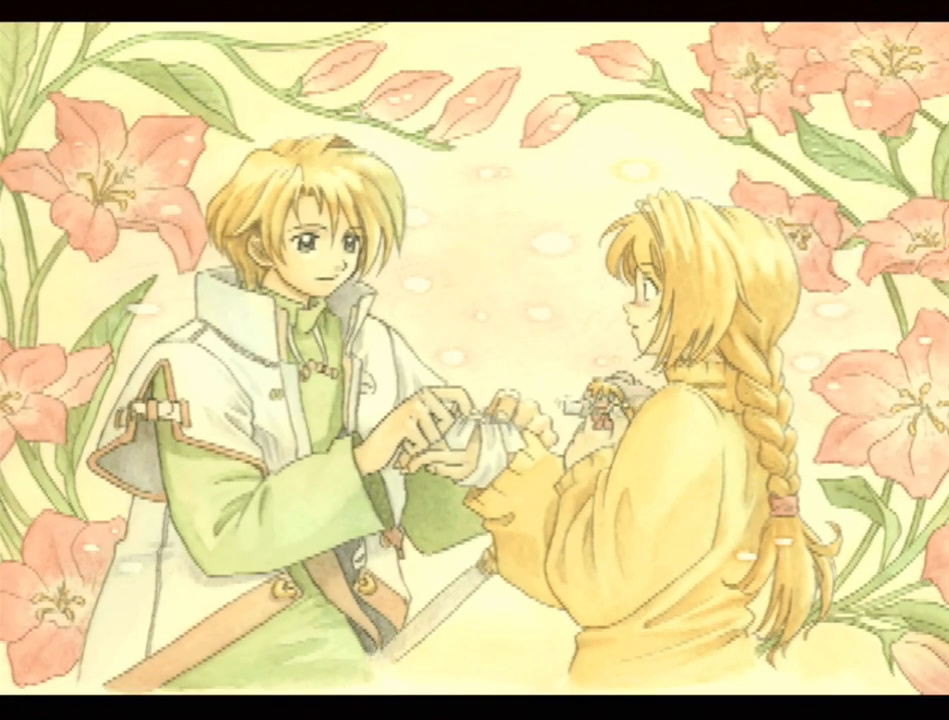
{"buttons": ["DPAD_DOWN"], "events": [[200, "DPAD_DOWN", "down"], [317, "DPAD_DOWN", "up"], [450, "DPAD_DOWN", "down"]]}
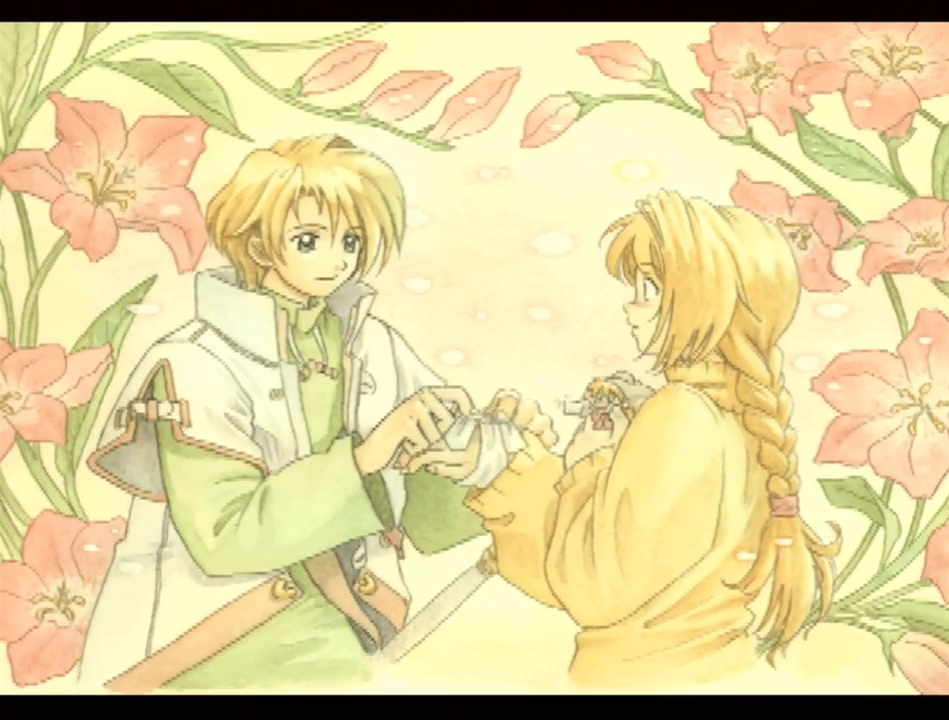
{"buttons": ["DPAD_UP"], "events": [[83, "DPAD_DOWN", "up"], [167, "DPAD_DOWN", "down"], [317, "DPAD_DOWN", "up"], [450, "DPAD_UP", "down"]]}
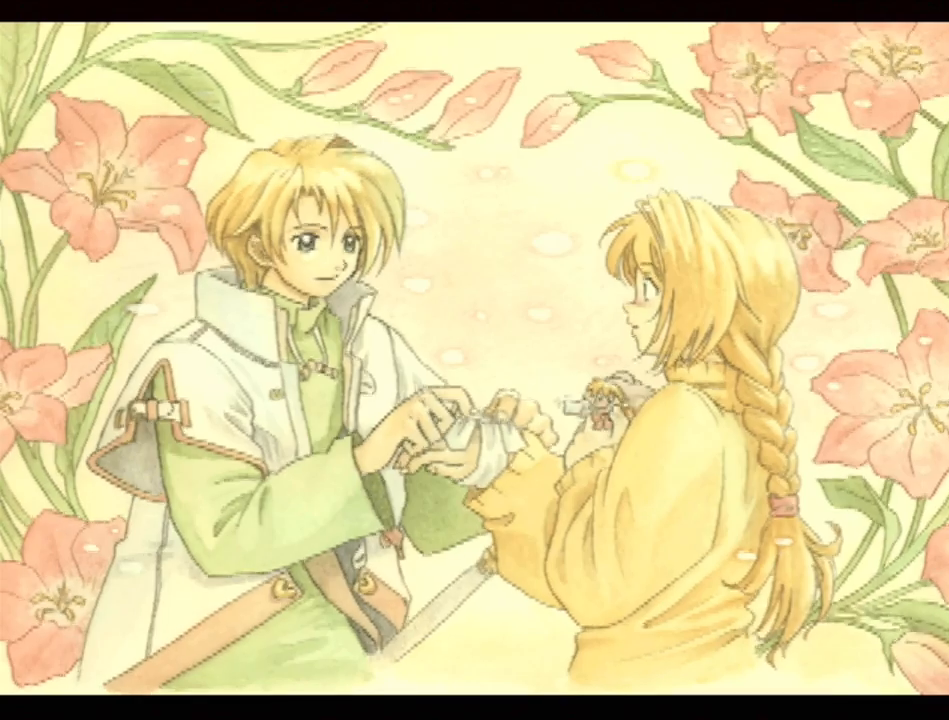
{"buttons": [], "events": [[83, "DPAD_UP", "up"]]}
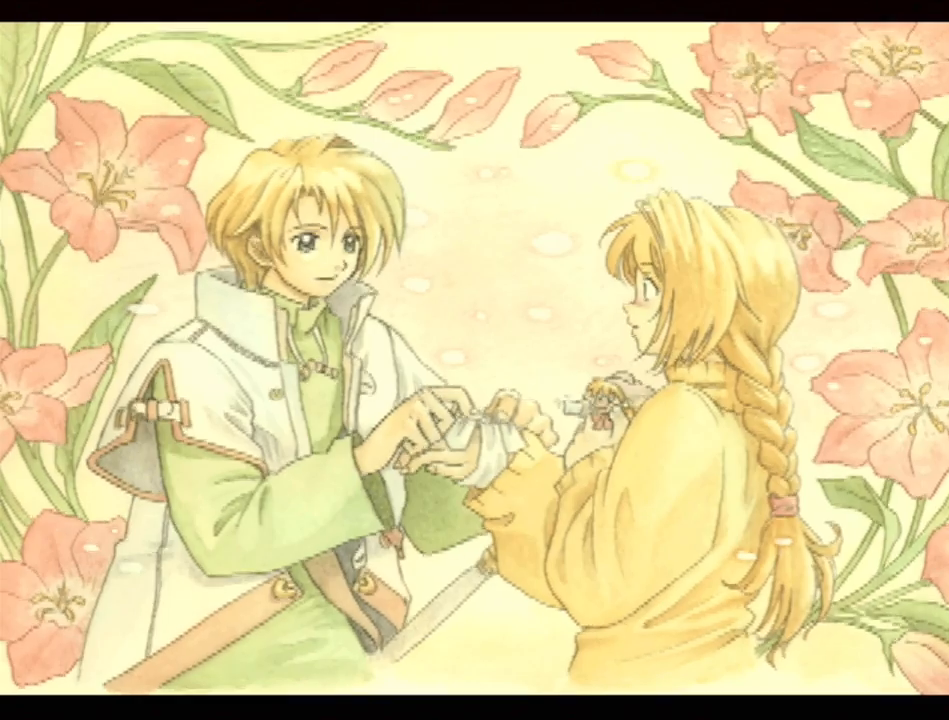
{"buttons": [], "events": []}
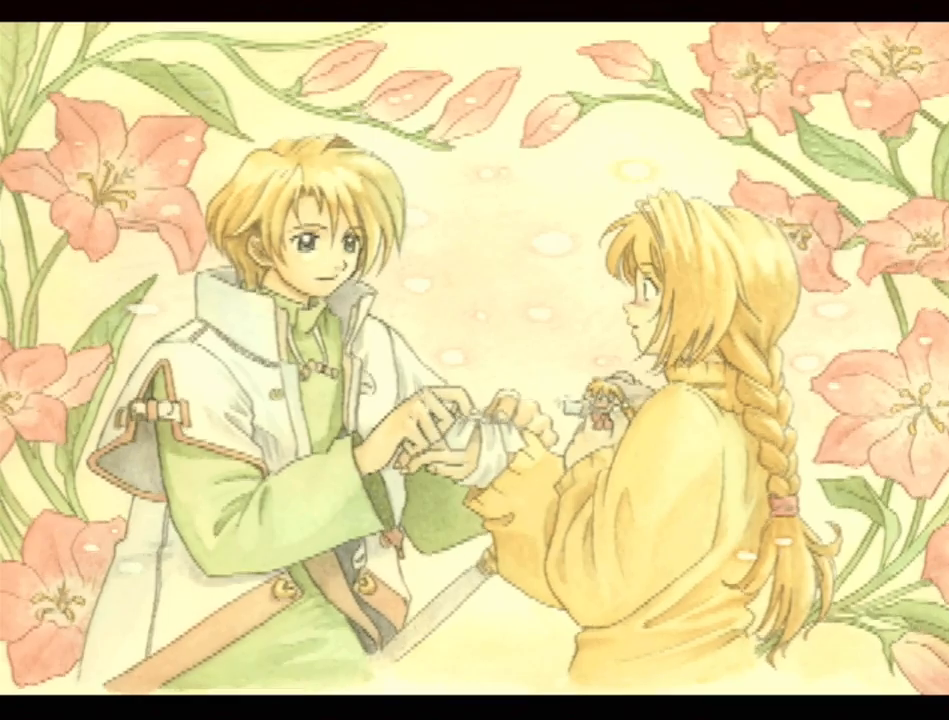
{"buttons": [], "events": []}
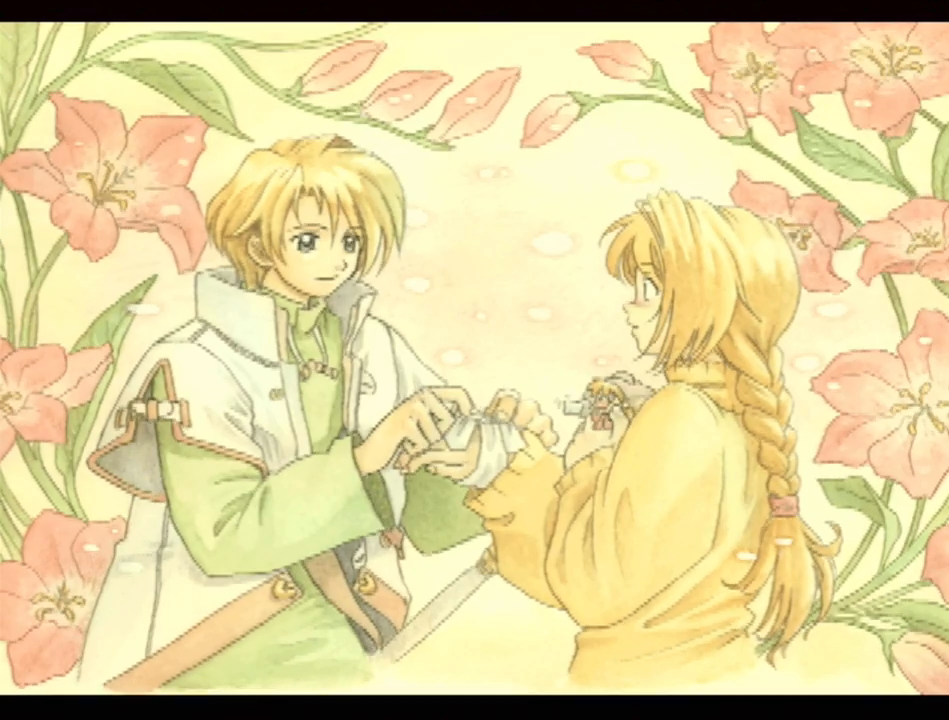
{"buttons": [], "events": []}
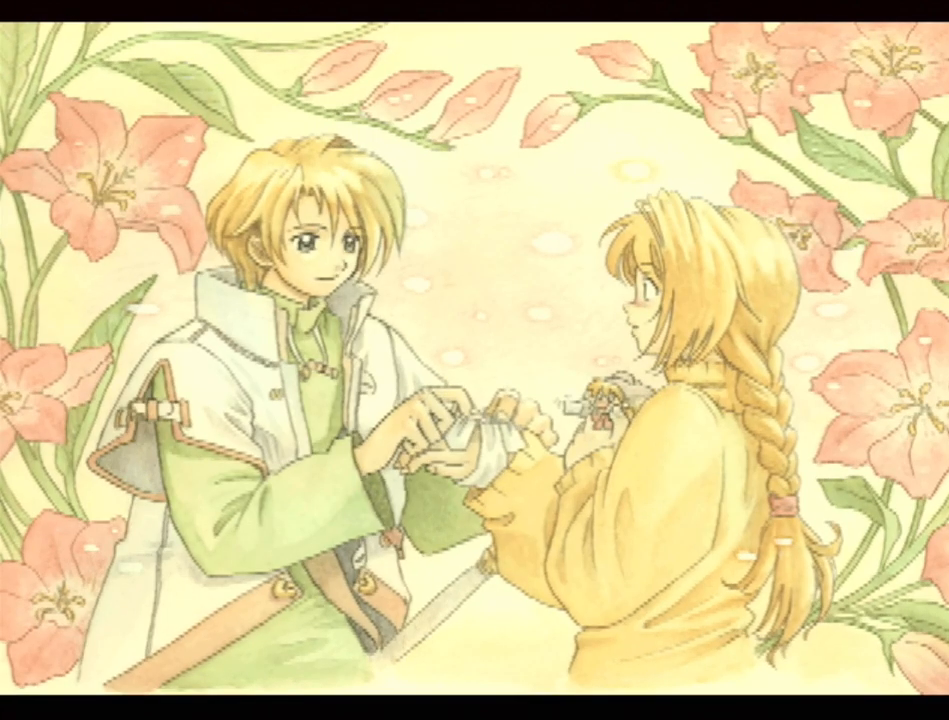
{"buttons": [], "events": []}
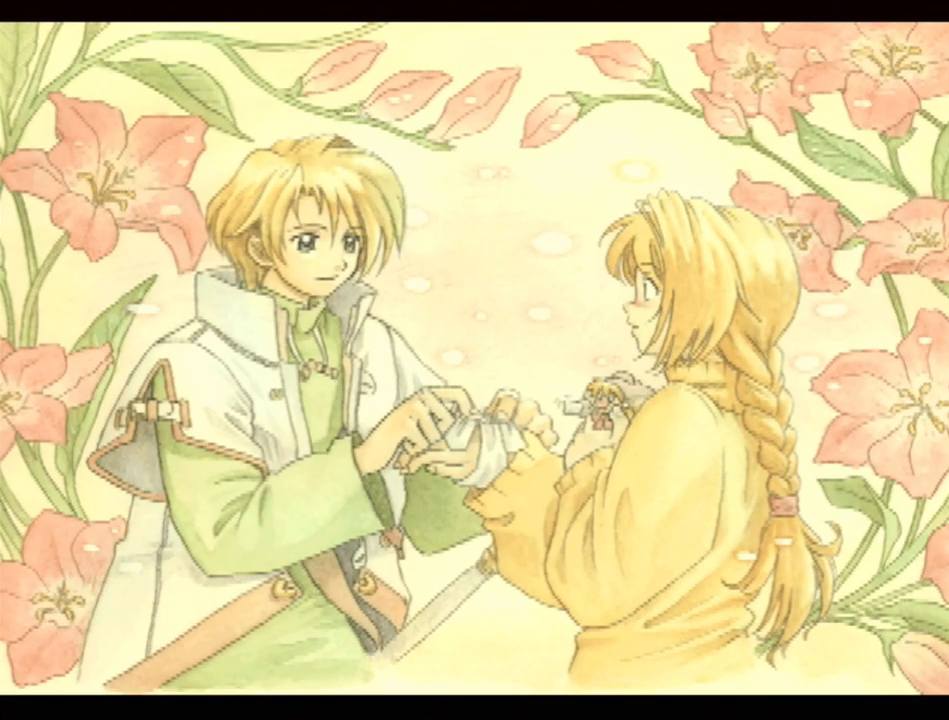
{"buttons": [], "events": []}
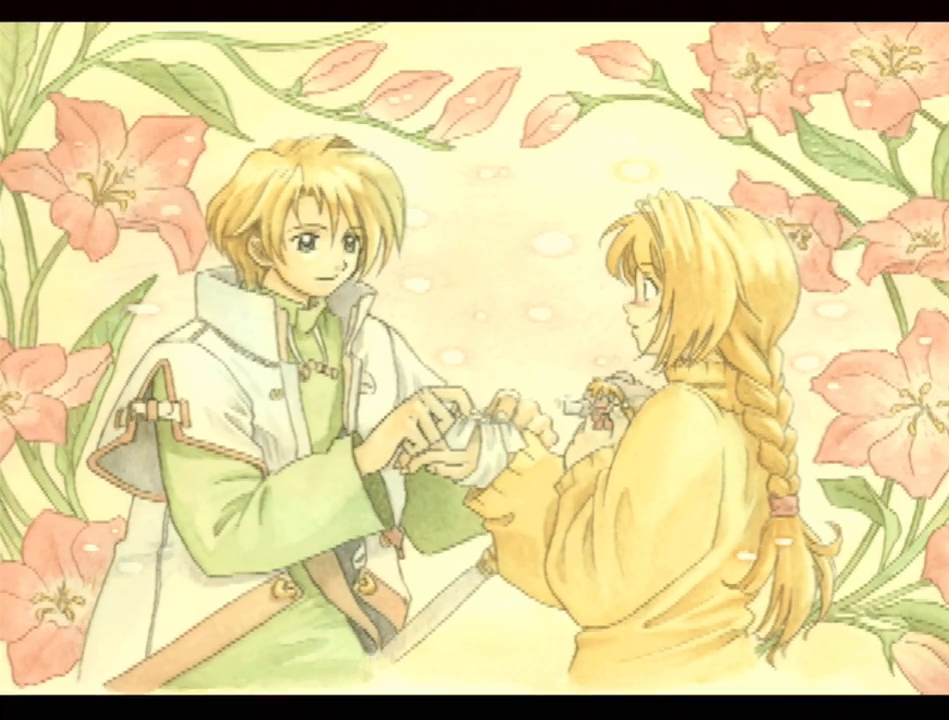
{"buttons": ["R1"], "events": [[433, "R1", "down"]]}
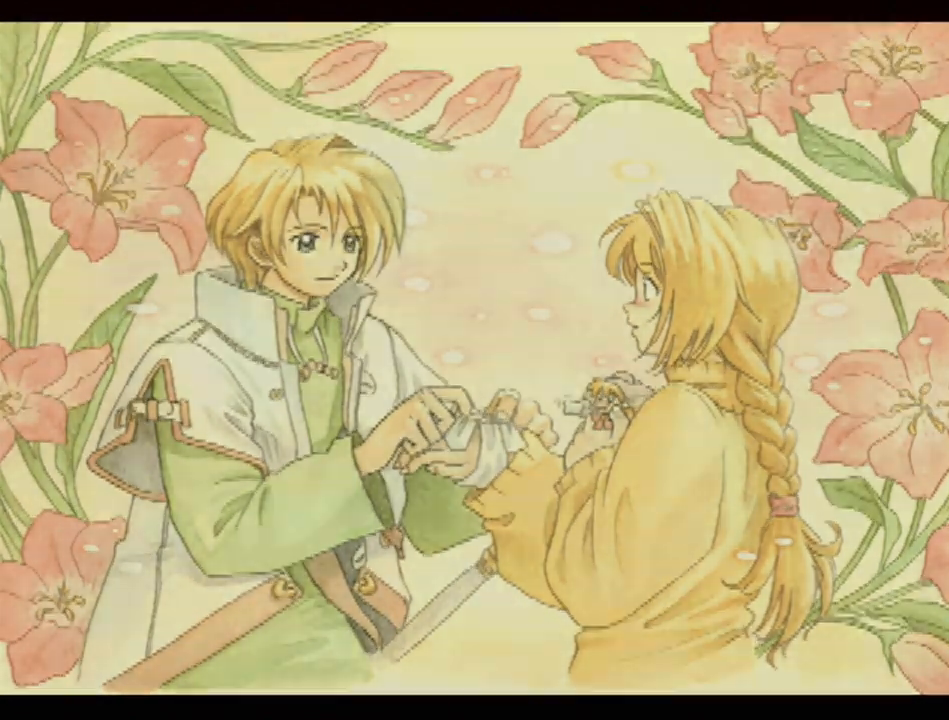
{"buttons": [], "events": [[117, "R1", "up"]]}
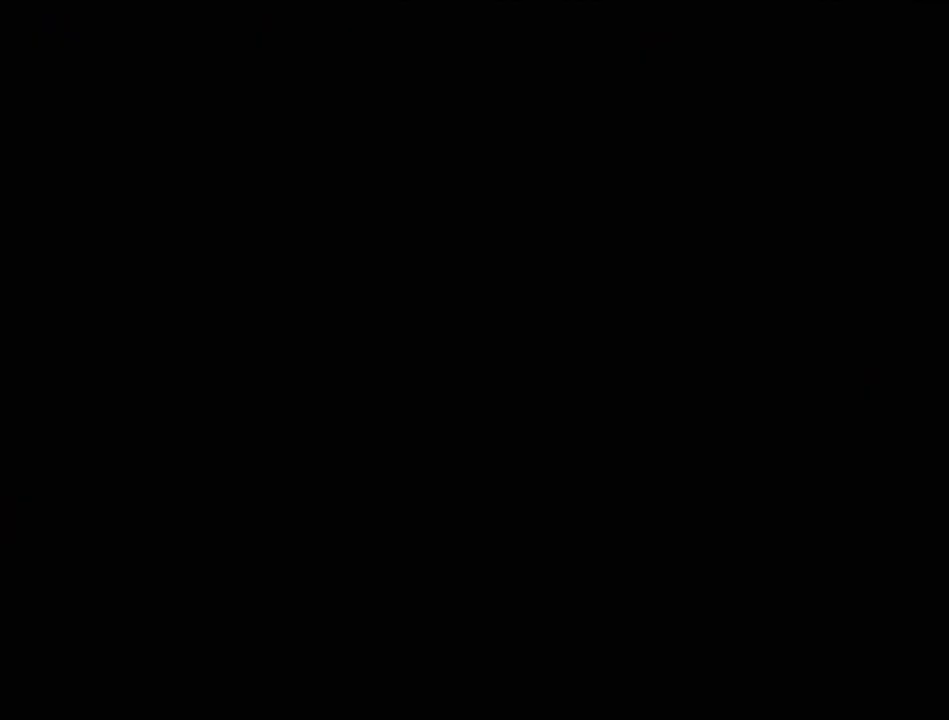
{"buttons": [], "events": []}
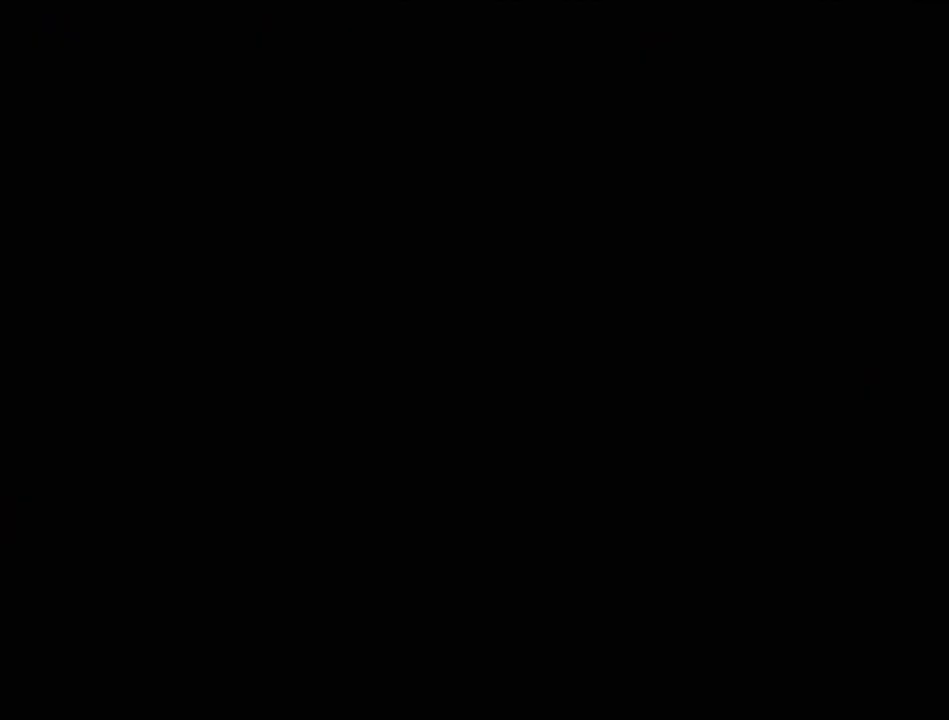
{"buttons": [], "events": []}
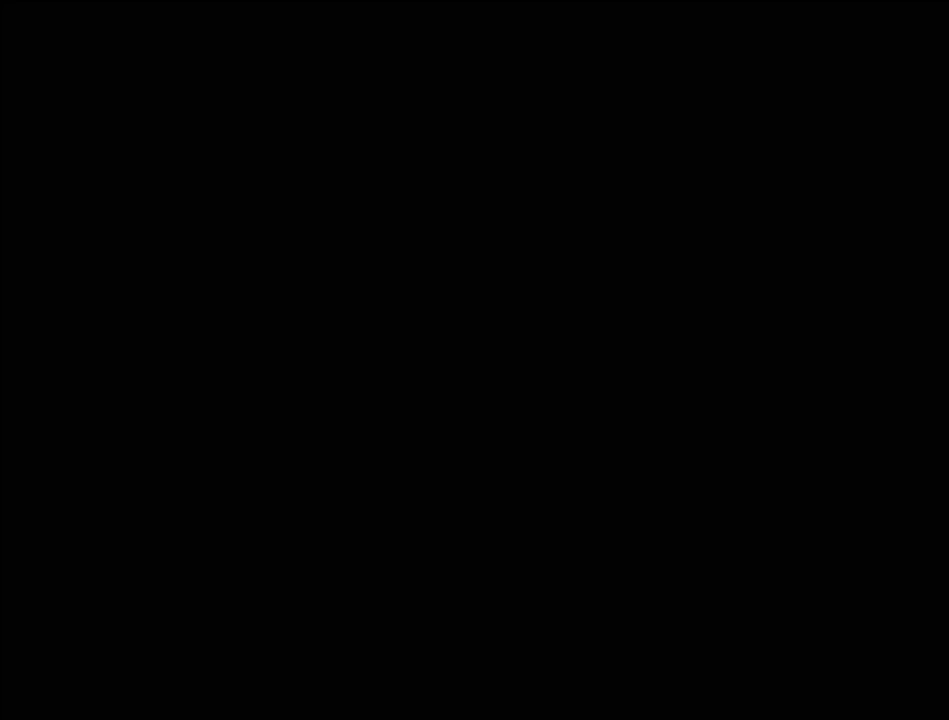
{"buttons": [], "events": []}
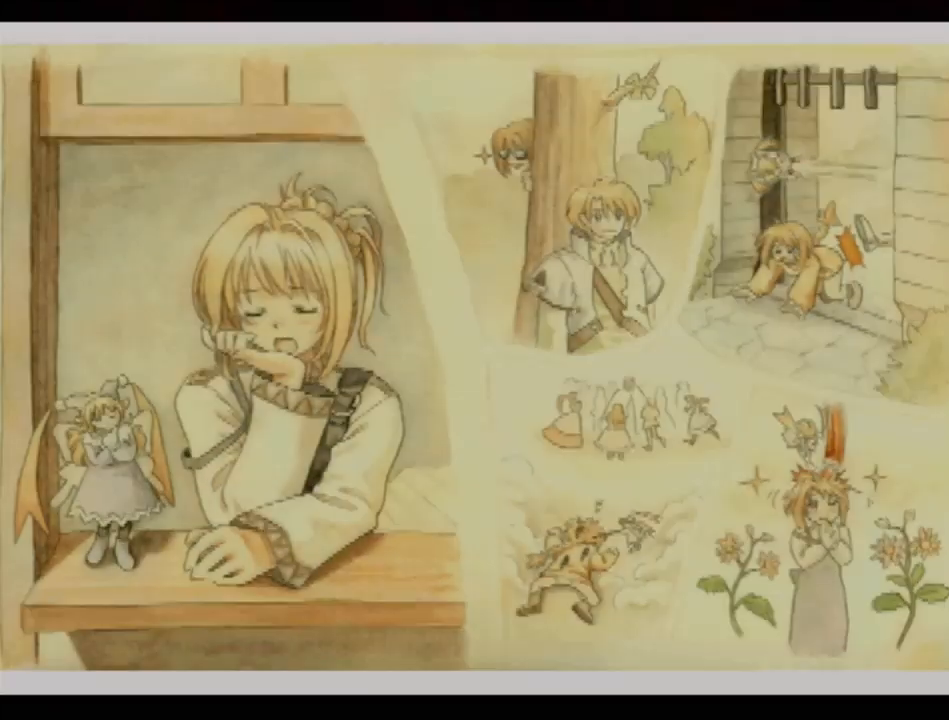
{"buttons": [], "events": []}
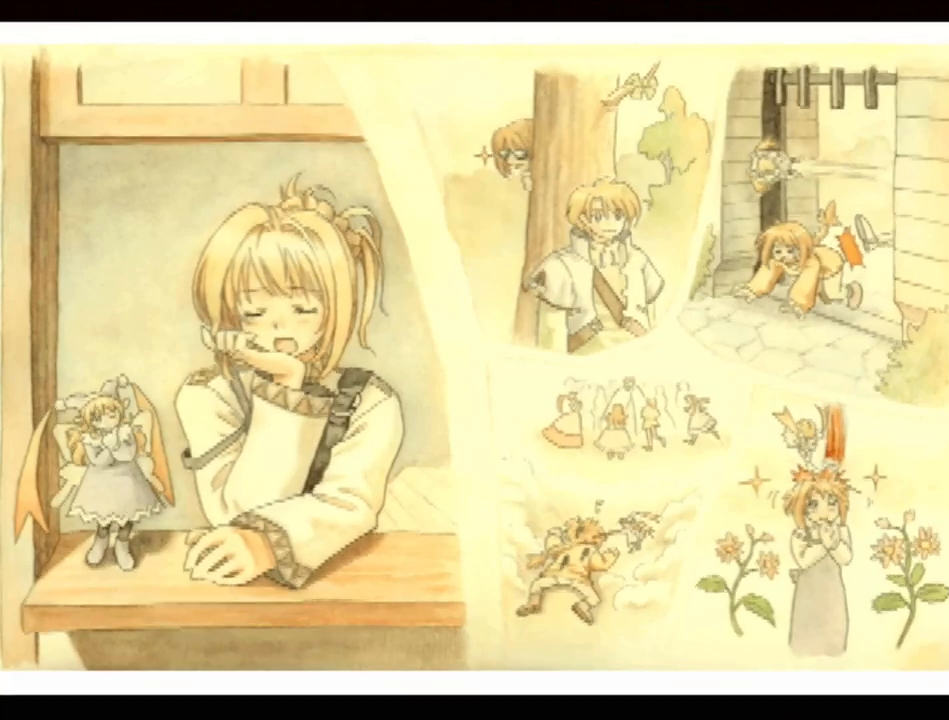
{"buttons": [], "events": []}
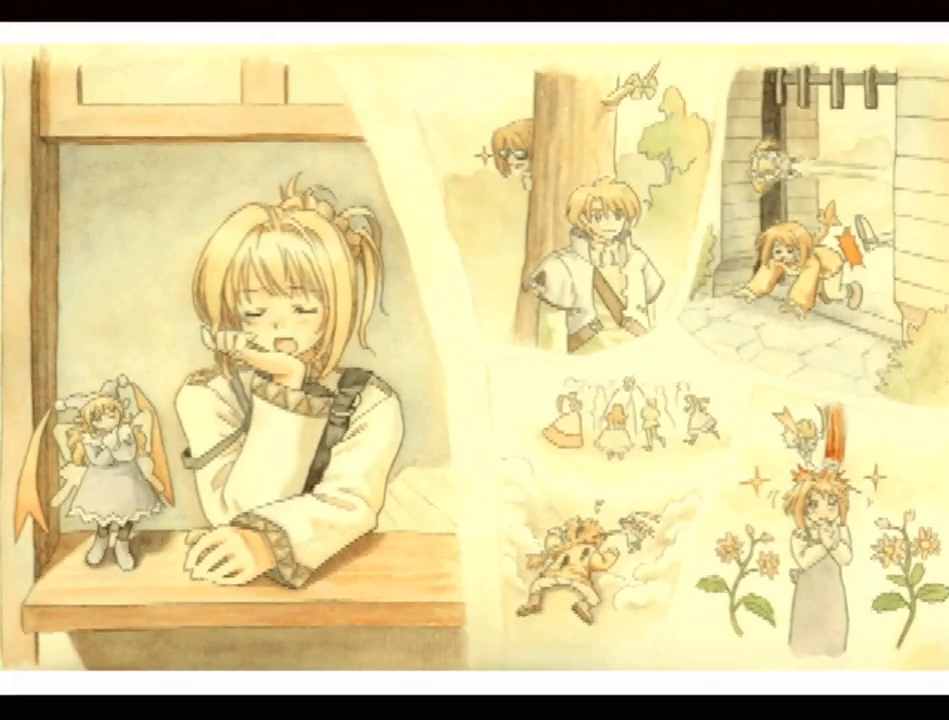
{"buttons": [], "events": []}
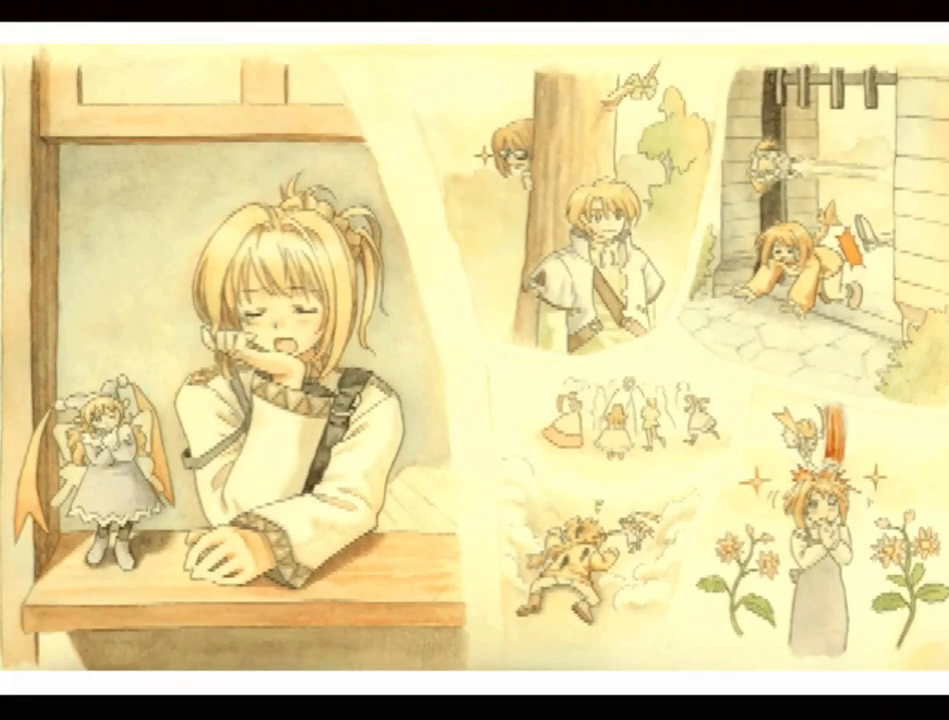
{"buttons": [], "events": [[17, "DPAD_DOWN", "down"], [167, "DPAD_DOWN", "up"], [317, "DPAD_UP", "down"], [450, "DPAD_UP", "up"]]}